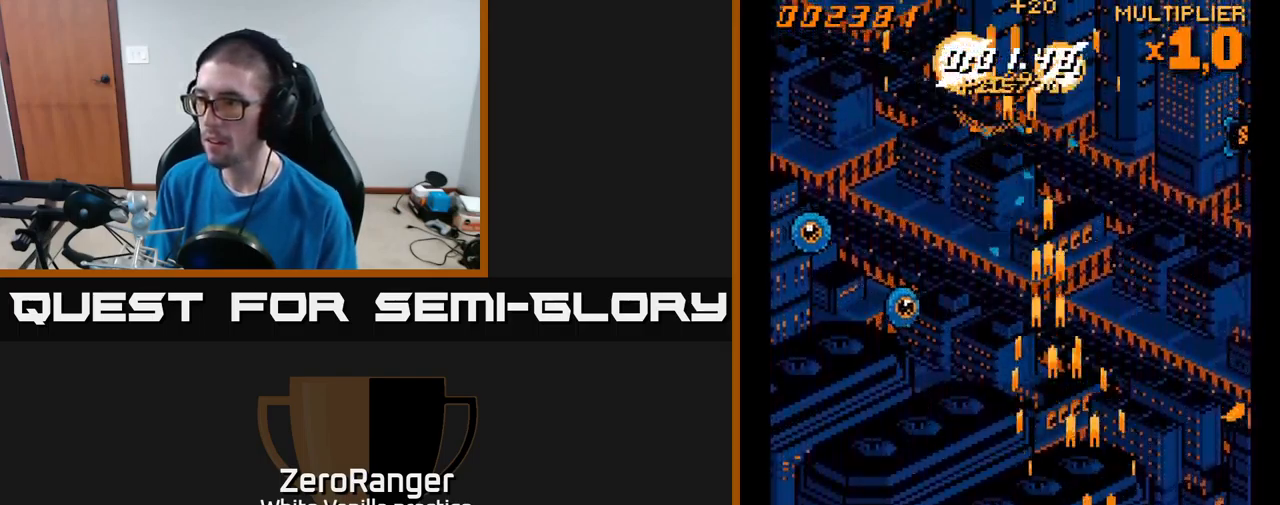
Gameplay with a controller (Xbox layout); each line is a JSON object with the inputs held at the frame after it. "events" lists button and stick changes between this image and that frame as [ms after this image, input, new state], when the widget could be followed in between. Not read: left_stick.
{"buttons": ["A", "DPAD_UP"], "right_stick": "center", "events": [[66, "DPAD_DOWN", "up"], [166, "DPAD_UP", "down"], [383, "DPAD_RIGHT", "up"]]}
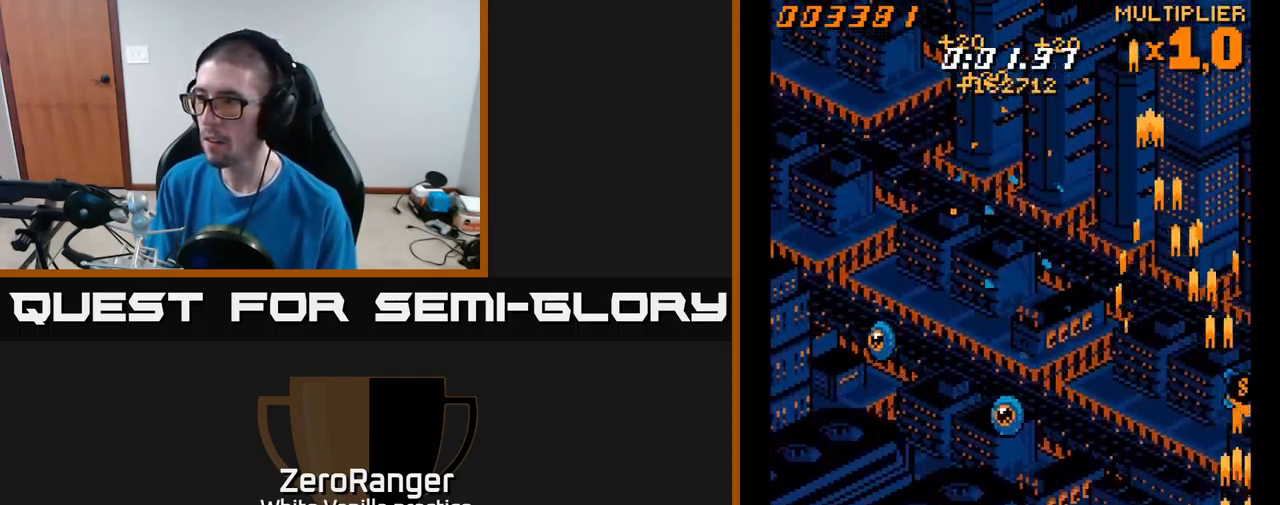
{"buttons": ["A", "DPAD_DOWN", "DPAD_LEFT"], "right_stick": "center", "events": [[200, "DPAD_LEFT", "down"], [233, "DPAD_UP", "up"], [266, "DPAD_DOWN", "down"]]}
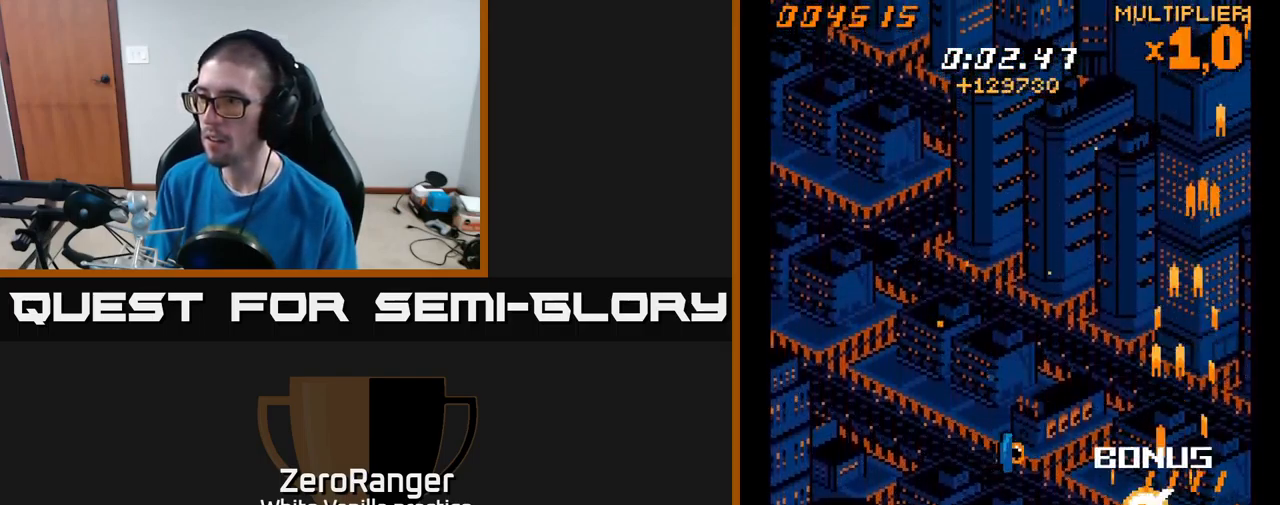
{"buttons": ["A", "DPAD_UP", "DPAD_LEFT"], "right_stick": "center", "events": [[33, "DPAD_DOWN", "up"], [83, "DPAD_UP", "down"]]}
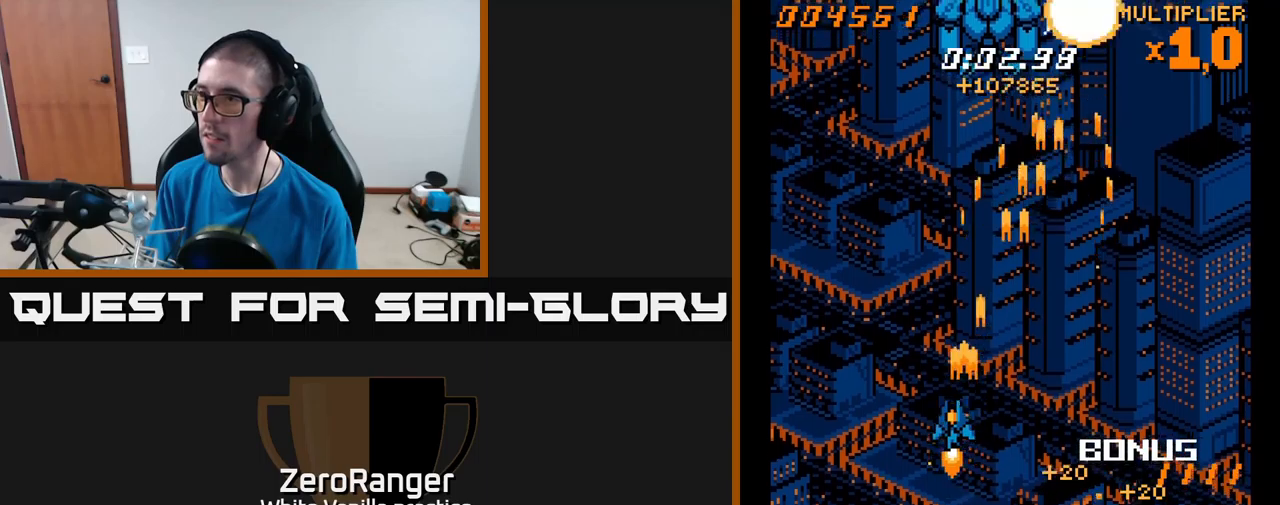
{"buttons": ["A", "DPAD_UP"], "right_stick": "center", "events": [[483, "DPAD_LEFT", "up"]]}
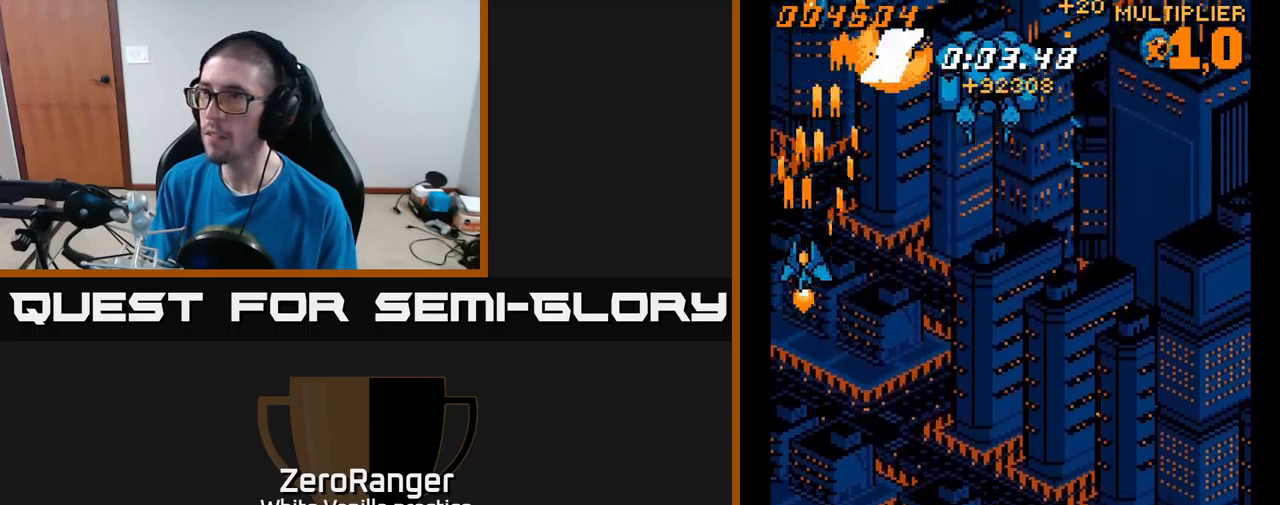
{"buttons": ["A", "DPAD_RIGHT"], "right_stick": "center", "events": [[17, "DPAD_UP", "up"], [33, "DPAD_RIGHT", "down"], [150, "DPAD_DOWN", "down"], [300, "DPAD_DOWN", "up"]]}
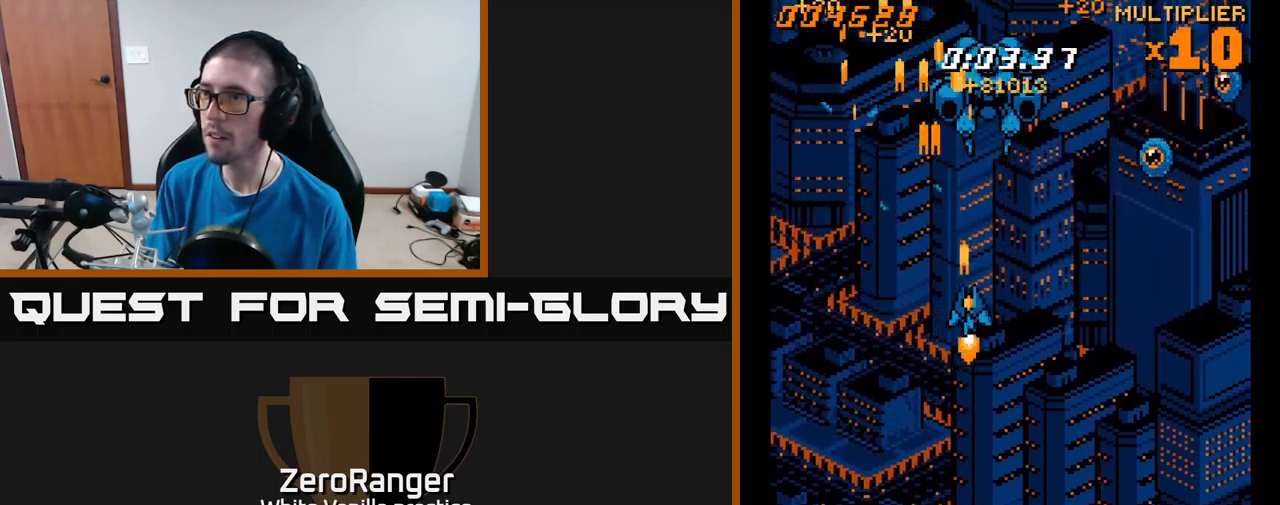
{"buttons": ["A", "DPAD_RIGHT"], "right_stick": "center", "events": [[33, "DPAD_UP", "down"], [117, "DPAD_RIGHT", "up"], [117, "DPAD_UP", "up"], [133, "DPAD_DOWN", "down"], [200, "DPAD_RIGHT", "down"], [450, "DPAD_DOWN", "up"]]}
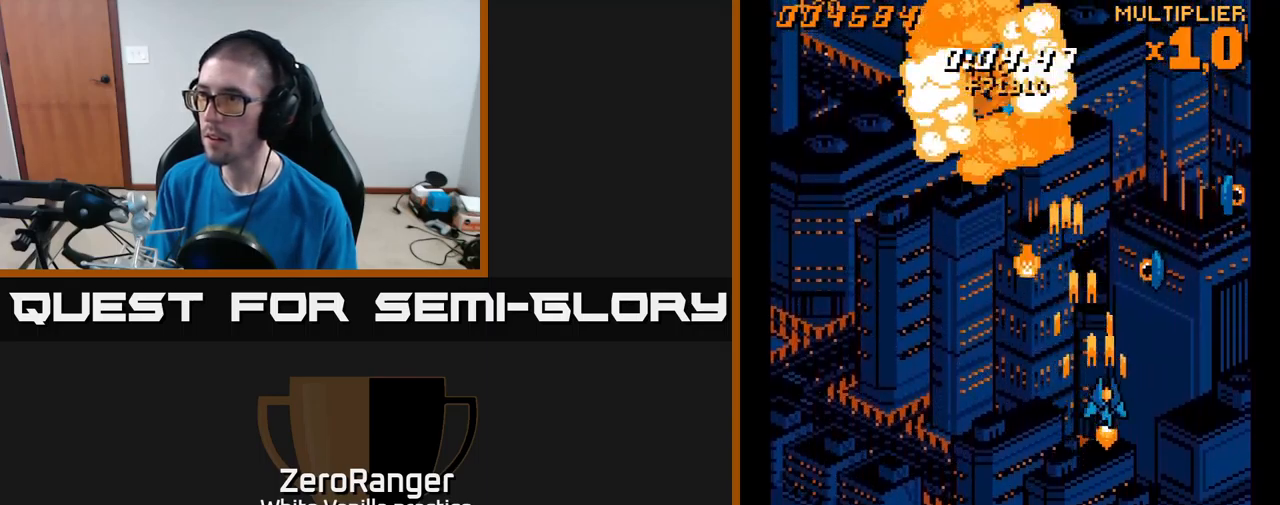
{"buttons": ["A", "DPAD_UP", "DPAD_LEFT"], "right_stick": "center", "events": [[200, "DPAD_UP", "down"], [433, "DPAD_RIGHT", "up"], [483, "DPAD_LEFT", "down"]]}
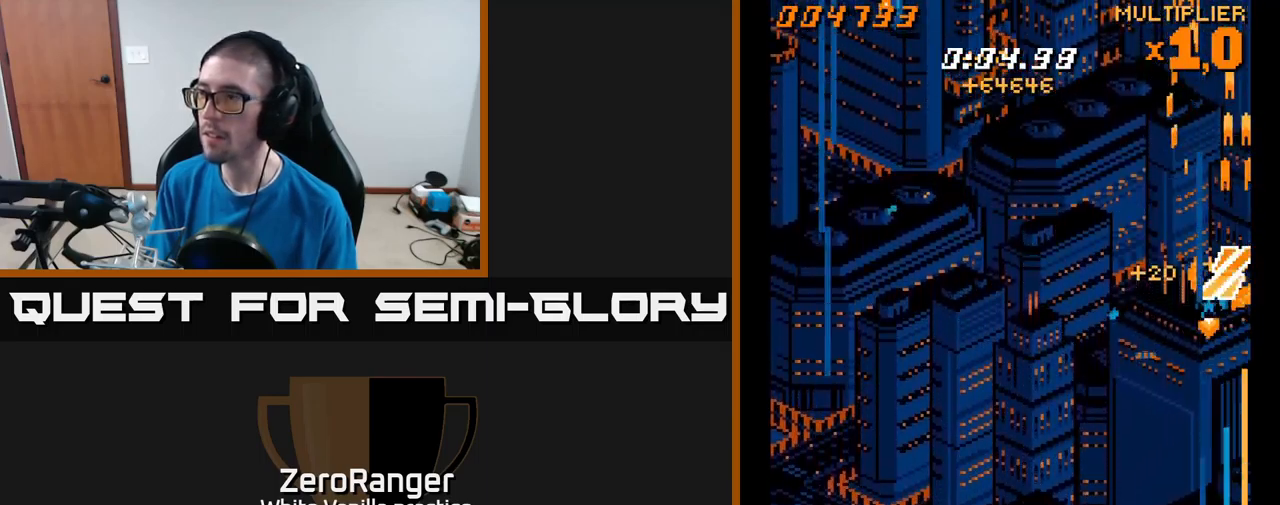
{"buttons": ["A", "DPAD_UP", "DPAD_LEFT"], "right_stick": "center", "events": [[17, "DPAD_UP", "up"], [133, "DPAD_DOWN", "down"], [317, "DPAD_DOWN", "up"], [383, "DPAD_UP", "down"]]}
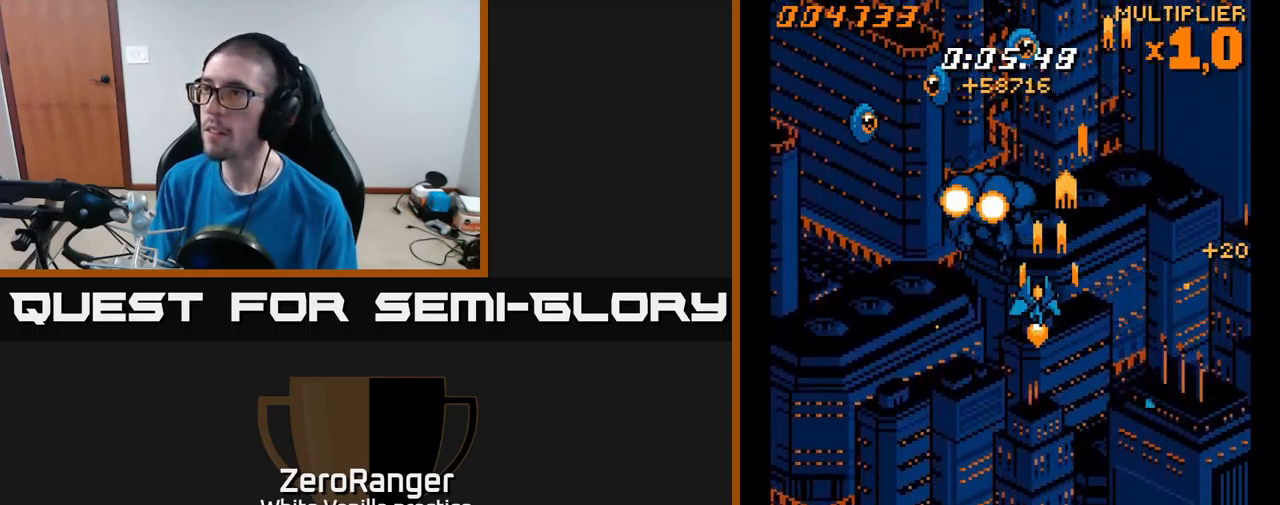
{"buttons": ["A", "DPAD_DOWN", "DPAD_LEFT"], "right_stick": "center", "events": [[200, "DPAD_UP", "up"], [317, "DPAD_DOWN", "down"]]}
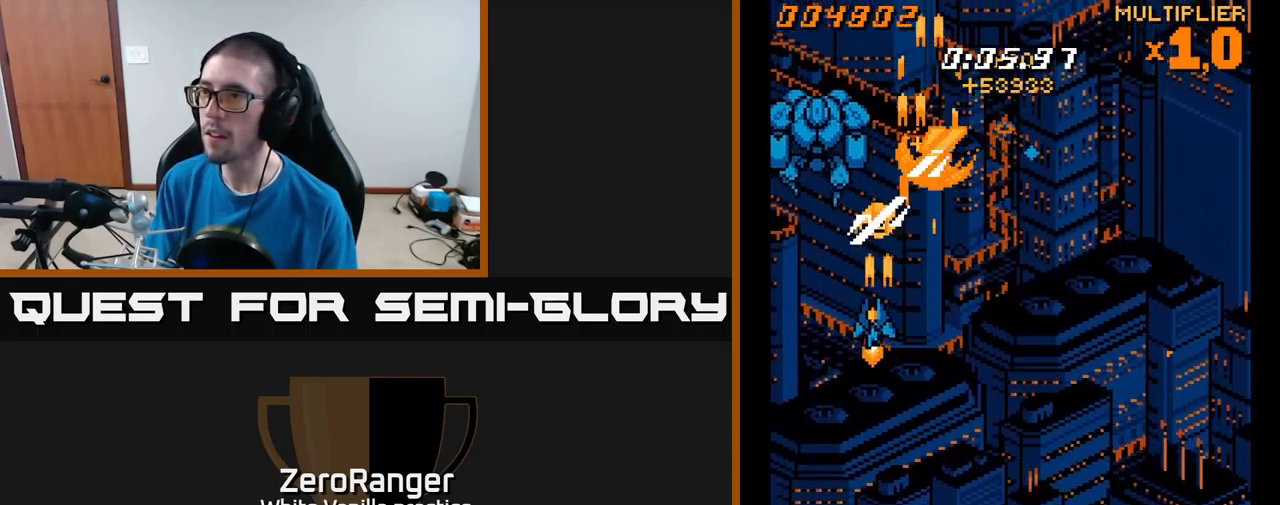
{"buttons": ["A", "DPAD_DOWN", "DPAD_RIGHT"], "right_stick": "center", "events": [[50, "DPAD_DOWN", "up"], [67, "DPAD_UP", "down"], [133, "DPAD_LEFT", "up"], [200, "DPAD_RIGHT", "down"], [300, "DPAD_UP", "up"], [400, "DPAD_DOWN", "down"]]}
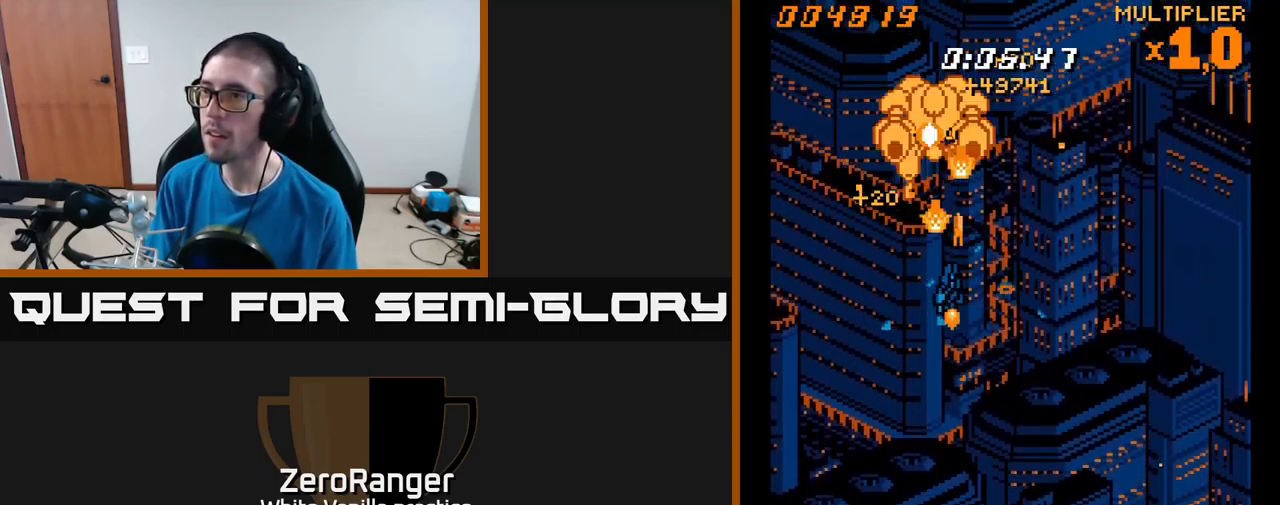
{"buttons": ["A", "DPAD_RIGHT"], "right_stick": "center", "events": [[417, "DPAD_DOWN", "up"]]}
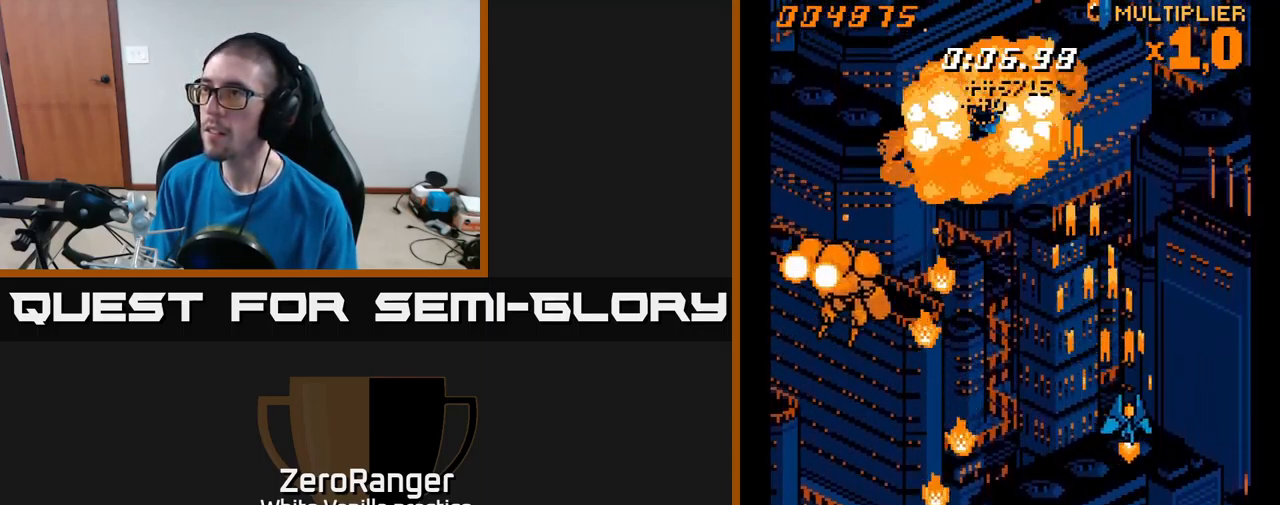
{"buttons": ["A", "DPAD_UP", "DPAD_RIGHT"], "right_stick": "center", "events": [[50, "DPAD_UP", "down"], [83, "DPAD_RIGHT", "up"], [217, "DPAD_LEFT", "down"], [367, "DPAD_LEFT", "up"], [367, "DPAD_RIGHT", "down"], [367, "DPAD_UP", "up"], [400, "DPAD_UP", "down"]]}
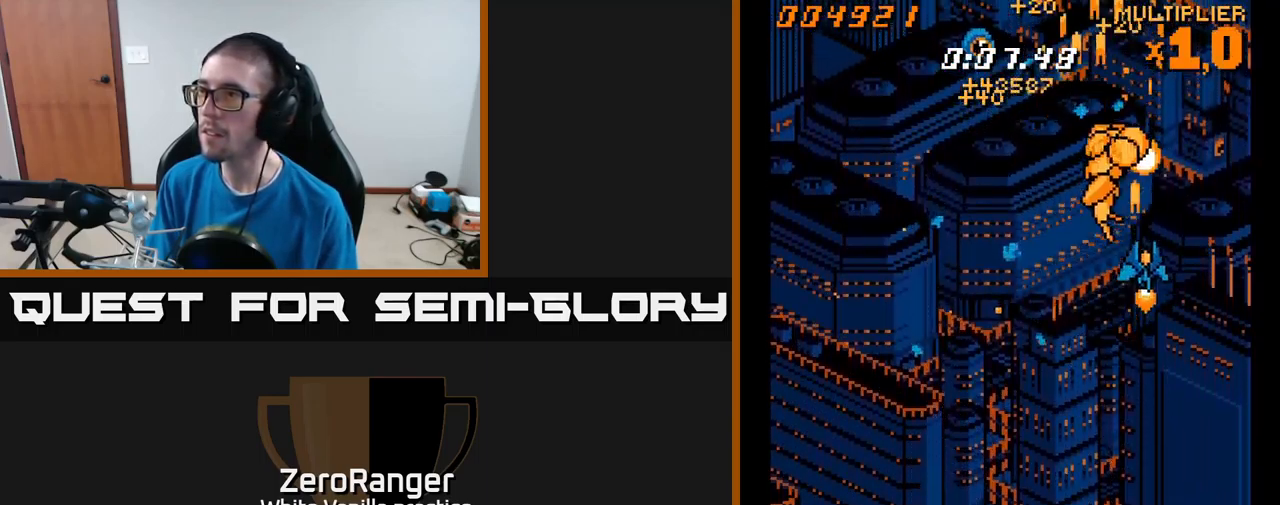
{"buttons": ["A", "DPAD_DOWN", "DPAD_LEFT"], "right_stick": "center", "events": [[200, "DPAD_RIGHT", "up"], [233, "DPAD_LEFT", "down"], [250, "DPAD_UP", "up"], [267, "DPAD_DOWN", "down"], [333, "DPAD_LEFT", "up"], [383, "DPAD_LEFT", "down"]]}
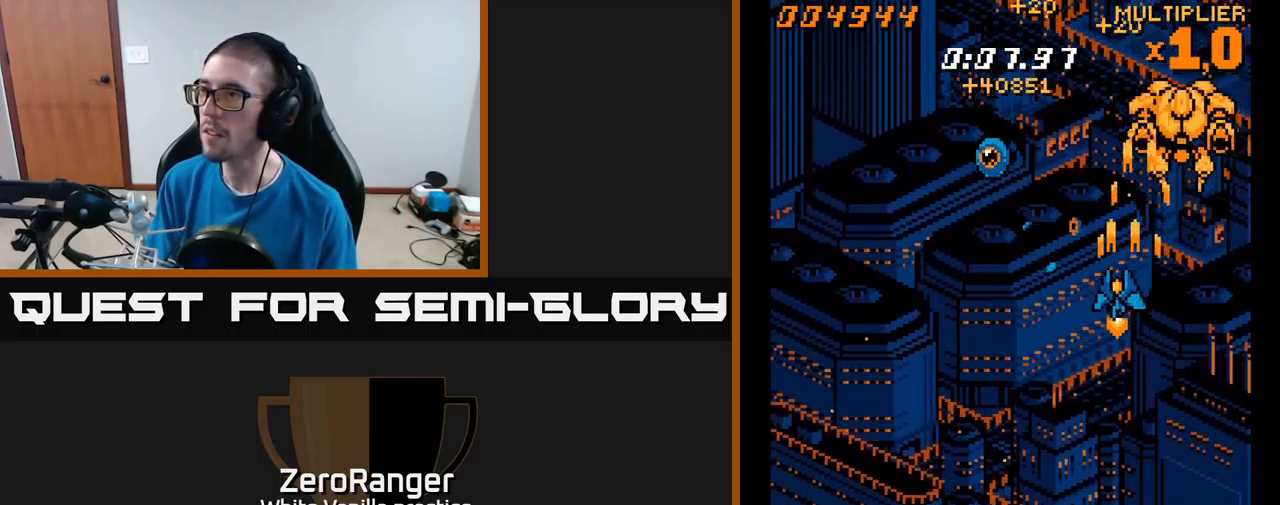
{"buttons": ["A", "DPAD_LEFT"], "right_stick": "center", "events": [[250, "DPAD_DOWN", "up"]]}
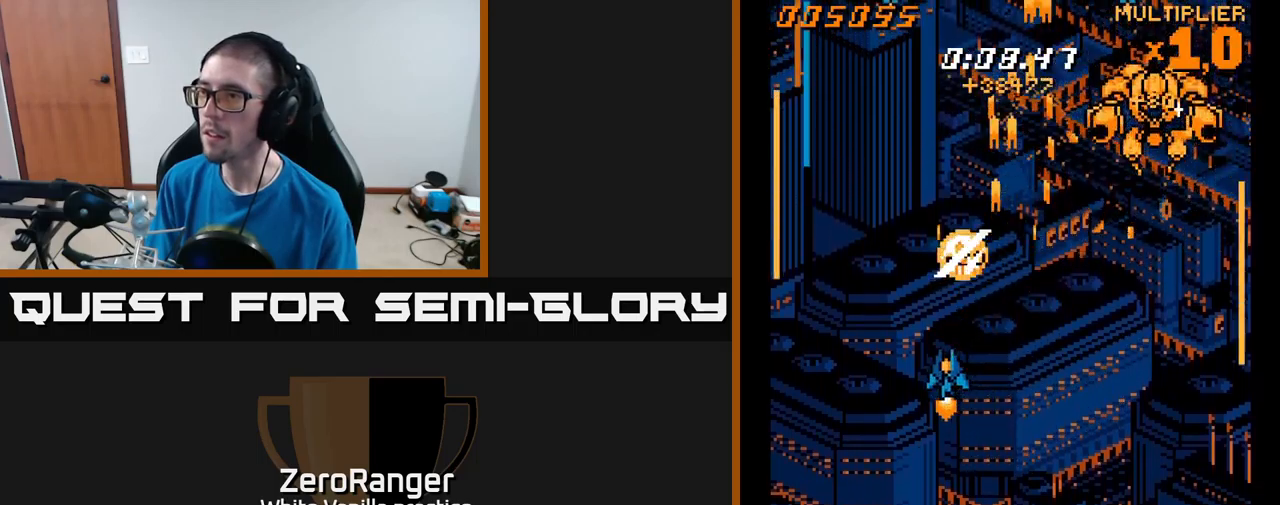
{"buttons": ["A", "DPAD_RIGHT"], "right_stick": "center", "events": [[150, "DPAD_UP", "down"], [317, "DPAD_LEFT", "up"], [350, "DPAD_RIGHT", "down"], [350, "DPAD_UP", "up"]]}
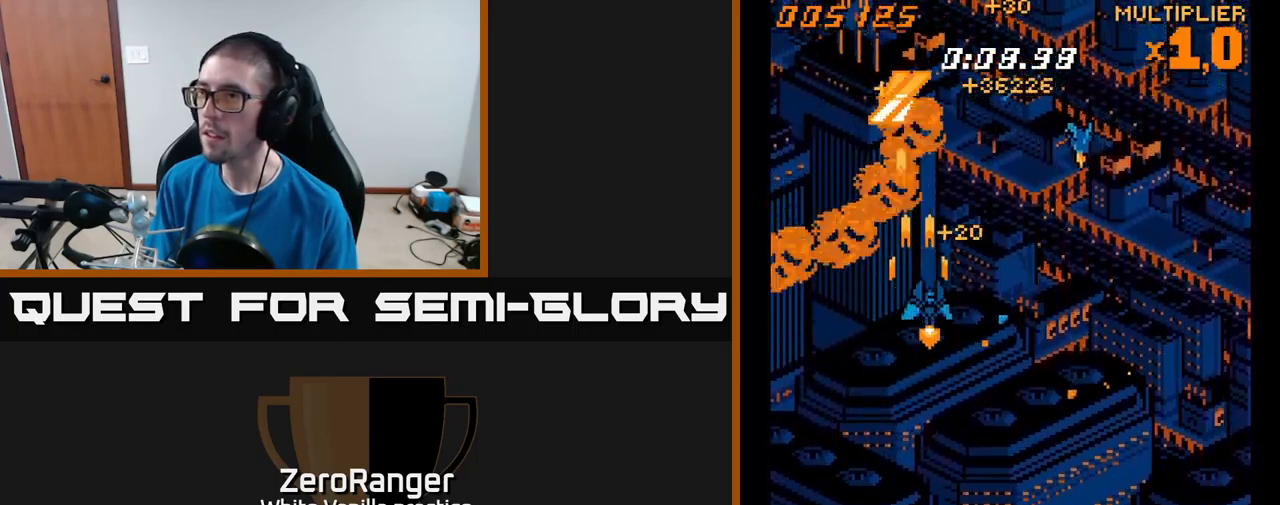
{"buttons": ["A", "DPAD_DOWN", "DPAD_RIGHT"], "right_stick": "center", "events": [[400, "DPAD_DOWN", "down"]]}
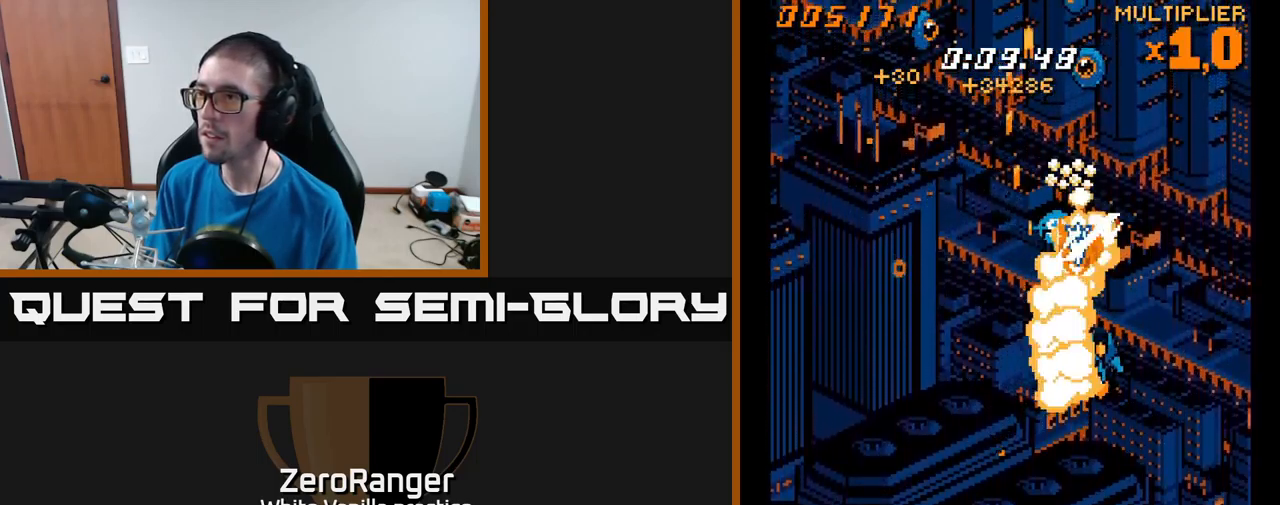
{"buttons": ["A", "DPAD_LEFT"], "right_stick": "center", "events": [[134, "DPAD_RIGHT", "up"], [200, "DPAD_LEFT", "down"], [234, "DPAD_DOWN", "up"]]}
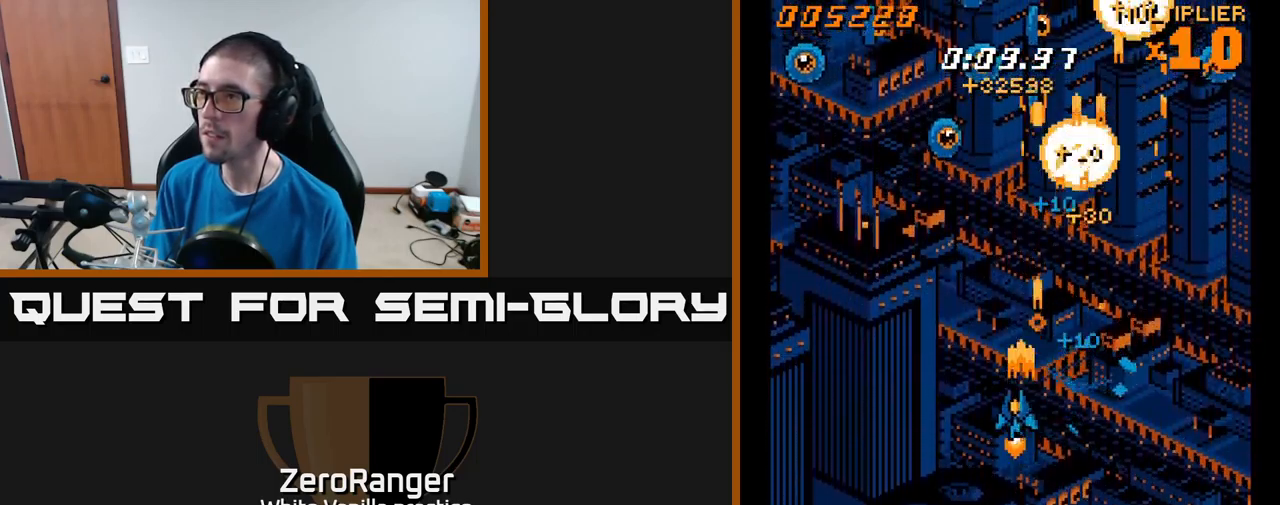
{"buttons": ["A", "DPAD_LEFT"], "right_stick": "center", "events": [[100, "DPAD_UP", "down"], [267, "DPAD_UP", "up"]]}
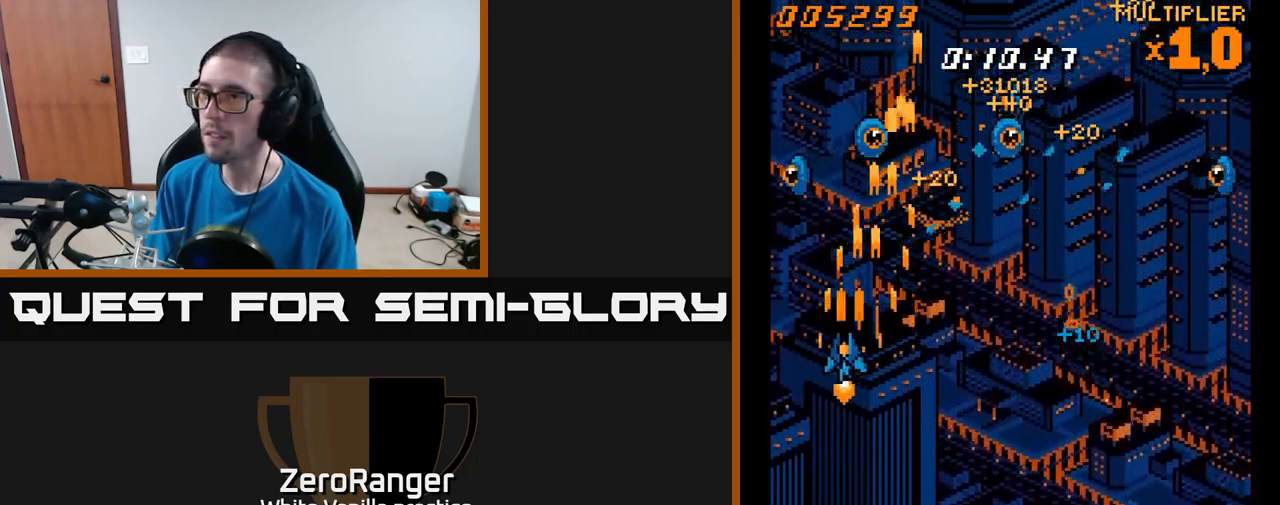
{"buttons": ["A", "DPAD_RIGHT"], "right_stick": "center", "events": [[67, "DPAD_LEFT", "up"], [100, "DPAD_DOWN", "down"], [100, "DPAD_RIGHT", "down"], [134, "DPAD_DOWN", "up"]]}
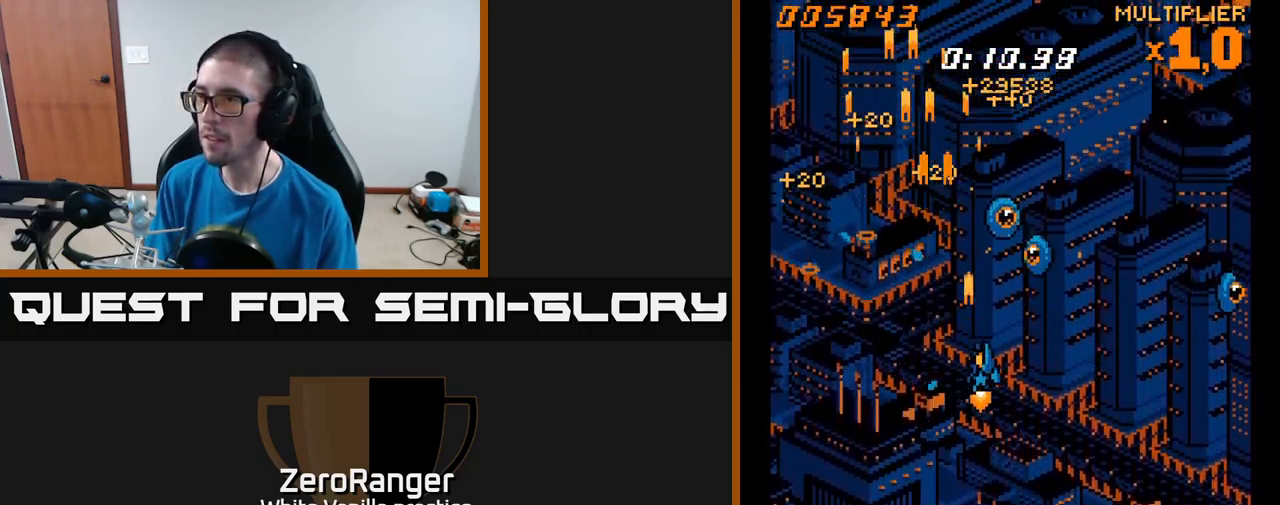
{"buttons": ["A", "DPAD_DOWN", "DPAD_RIGHT"], "right_stick": "center", "events": [[134, "DPAD_DOWN", "down"]]}
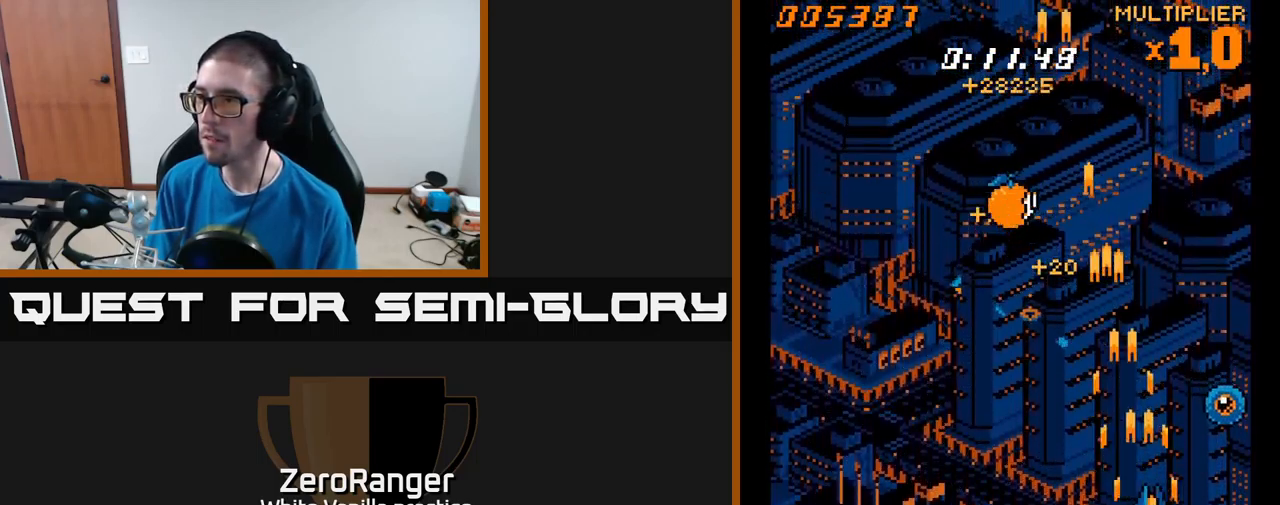
{"buttons": ["A", "DPAD_UP", "DPAD_LEFT"], "right_stick": "center", "events": [[50, "DPAD_DOWN", "up"], [234, "DPAD_RIGHT", "up"], [250, "DPAD_UP", "down"], [267, "DPAD_LEFT", "down"]]}
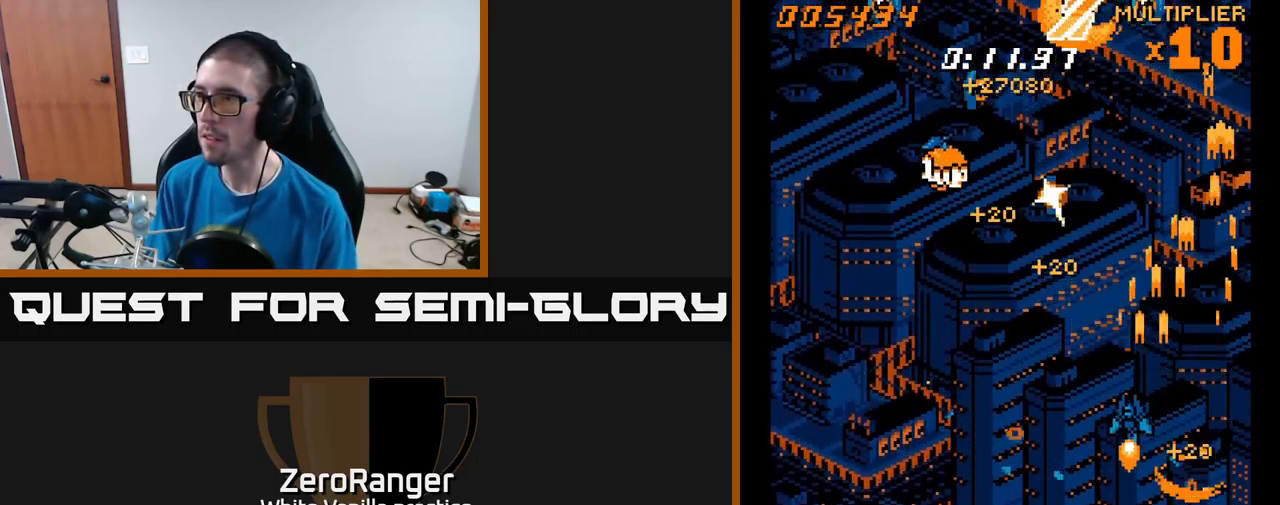
{"buttons": ["A", "DPAD_UP", "DPAD_LEFT"], "right_stick": "center", "events": [[67, "DPAD_UP", "up"], [234, "DPAD_UP", "down"]]}
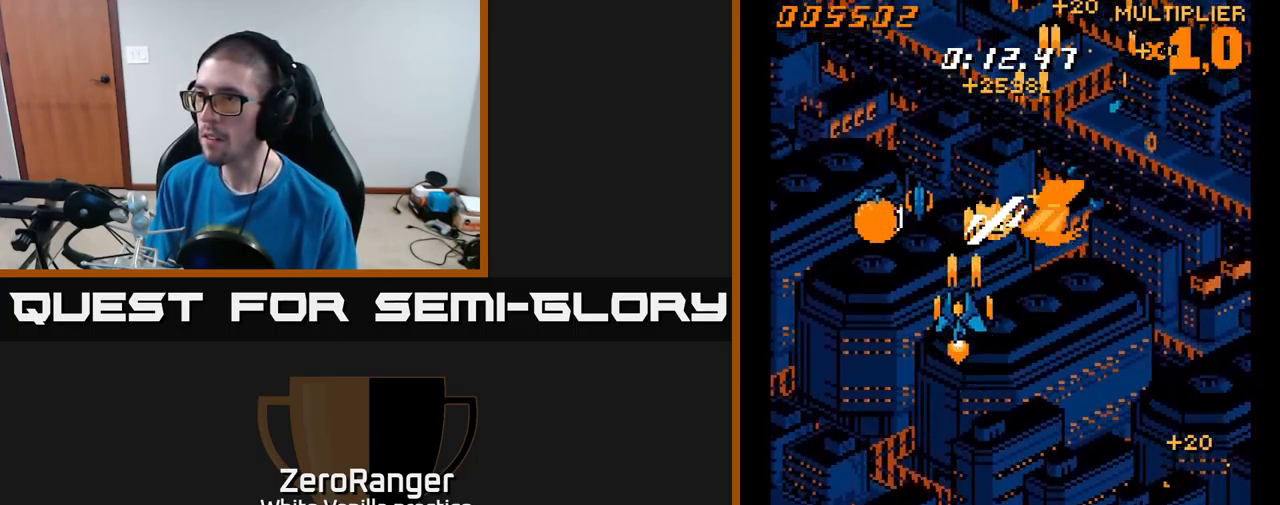
{"buttons": ["A", "DPAD_DOWN", "DPAD_RIGHT"], "right_stick": "center", "events": [[250, "DPAD_UP", "up"], [334, "DPAD_DOWN", "down"], [384, "DPAD_LEFT", "up"], [434, "DPAD_RIGHT", "down"]]}
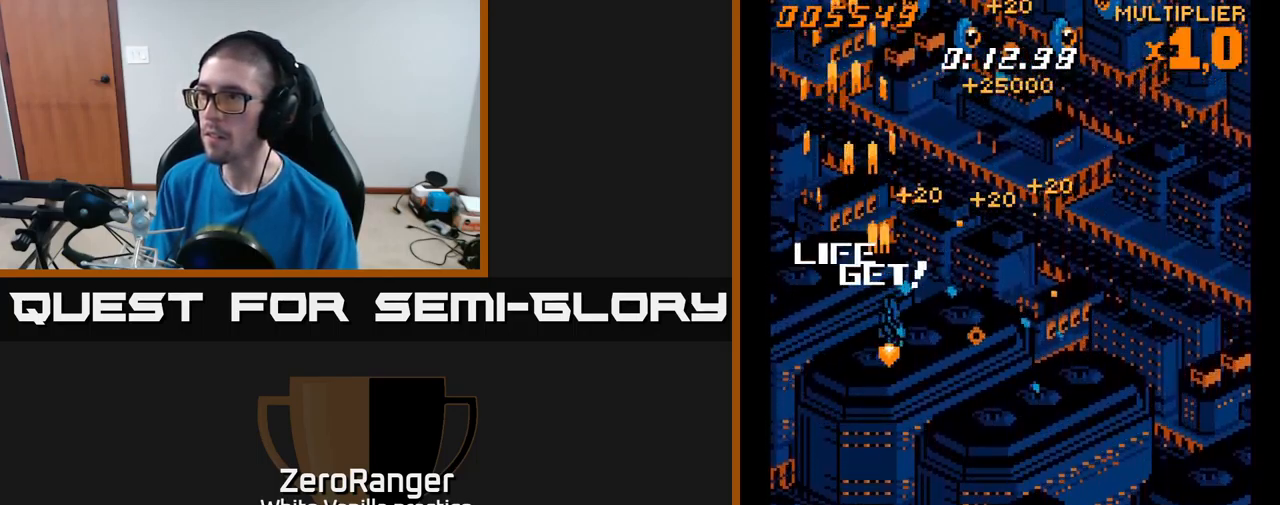
{"buttons": ["A", "DPAD_UP", "DPAD_RIGHT"], "right_stick": "center", "events": [[50, "DPAD_DOWN", "up"], [266, "DPAD_UP", "down"], [316, "DPAD_RIGHT", "up"], [350, "DPAD_RIGHT", "down"]]}
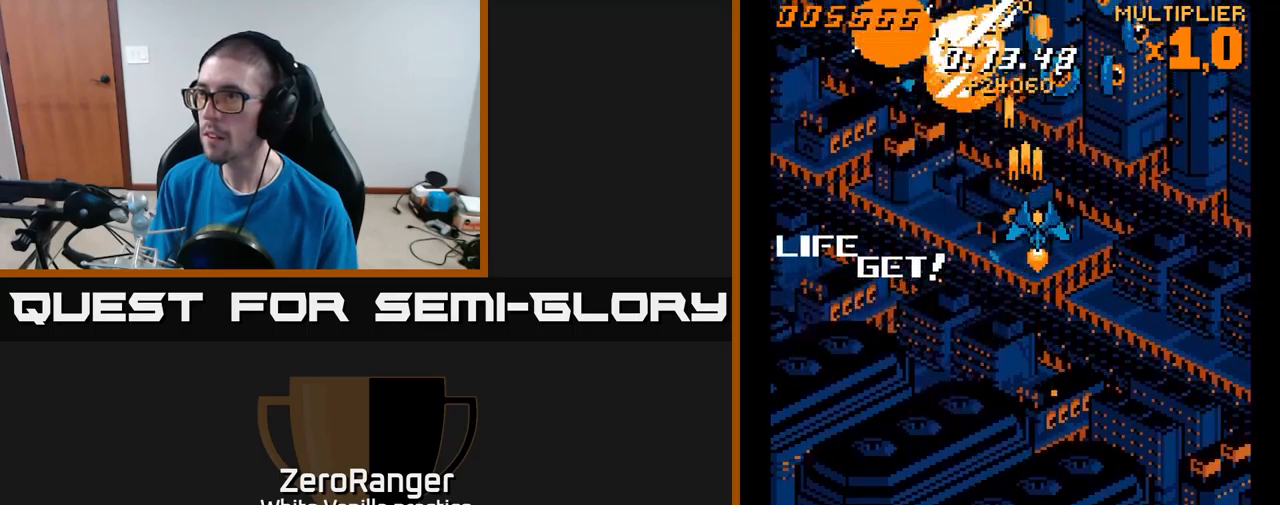
{"buttons": ["A", "DPAD_DOWN", "DPAD_LEFT"], "right_stick": "center", "events": [[216, "DPAD_UP", "up"], [250, "DPAD_DOWN", "down"], [266, "DPAD_RIGHT", "up"], [283, "DPAD_LEFT", "down"]]}
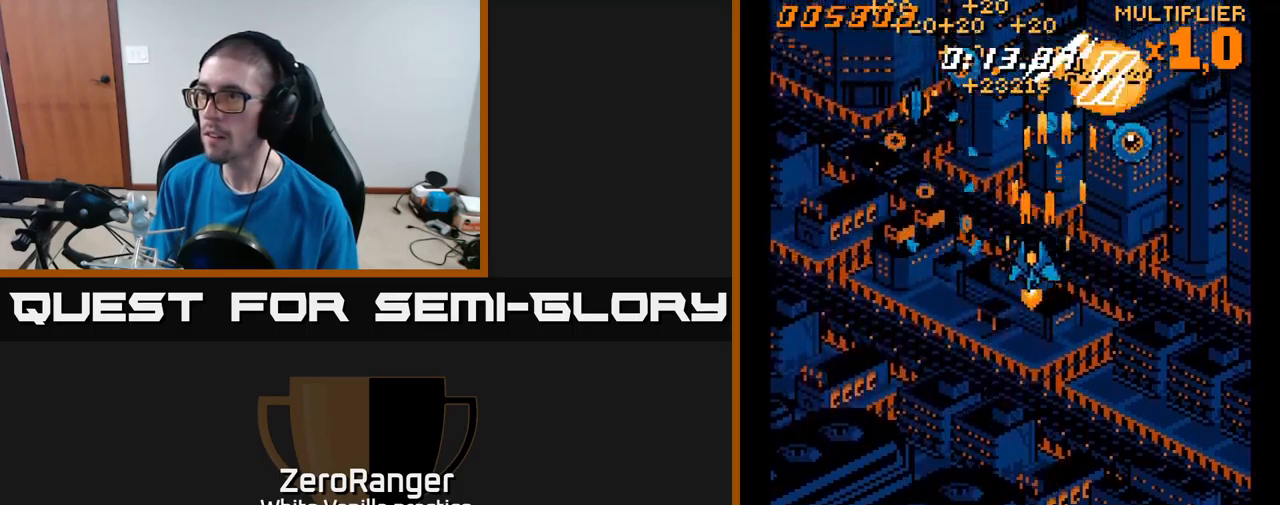
{"buttons": ["A", "DPAD_RIGHT"], "right_stick": "center", "events": [[33, "DPAD_DOWN", "up"], [316, "DPAD_DOWN", "down"], [316, "DPAD_LEFT", "up"], [350, "DPAD_RIGHT", "down"], [500, "DPAD_DOWN", "up"]]}
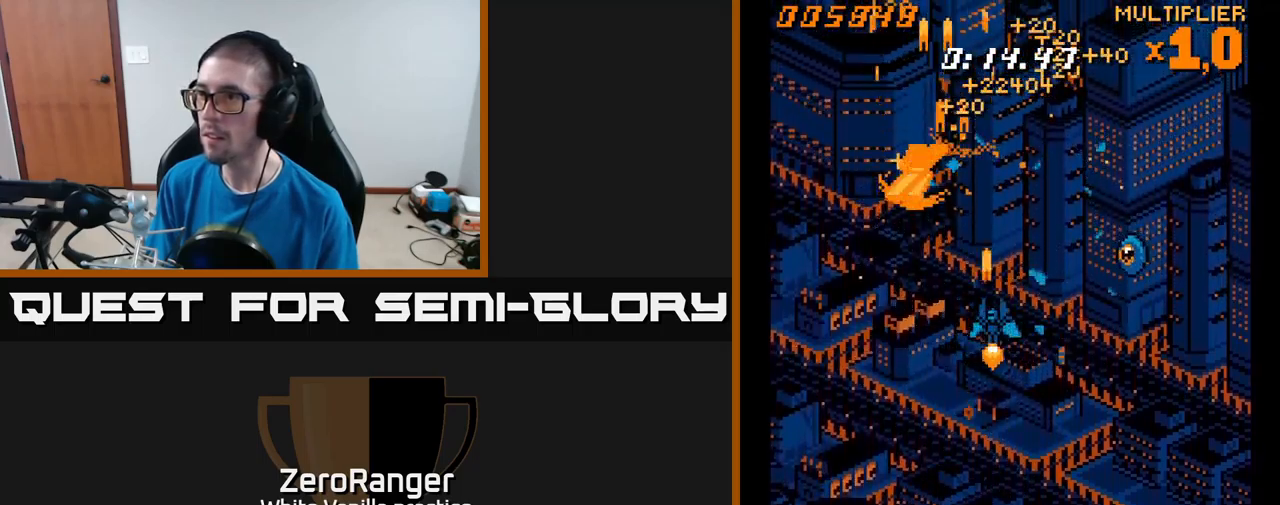
{"buttons": ["A", "DPAD_UP", "DPAD_LEFT"], "right_stick": "center", "events": [[200, "DPAD_DOWN", "down"], [400, "DPAD_DOWN", "up"], [483, "DPAD_RIGHT", "up"], [500, "DPAD_LEFT", "down"], [500, "DPAD_UP", "down"]]}
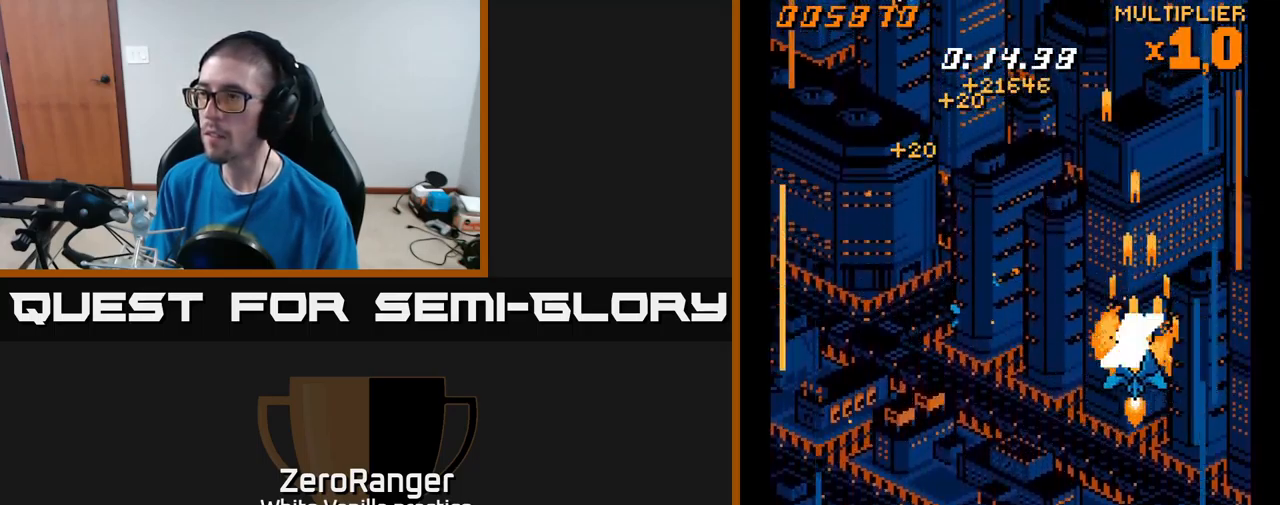
{"buttons": ["A", "DPAD_UP", "DPAD_LEFT"], "right_stick": "center", "events": []}
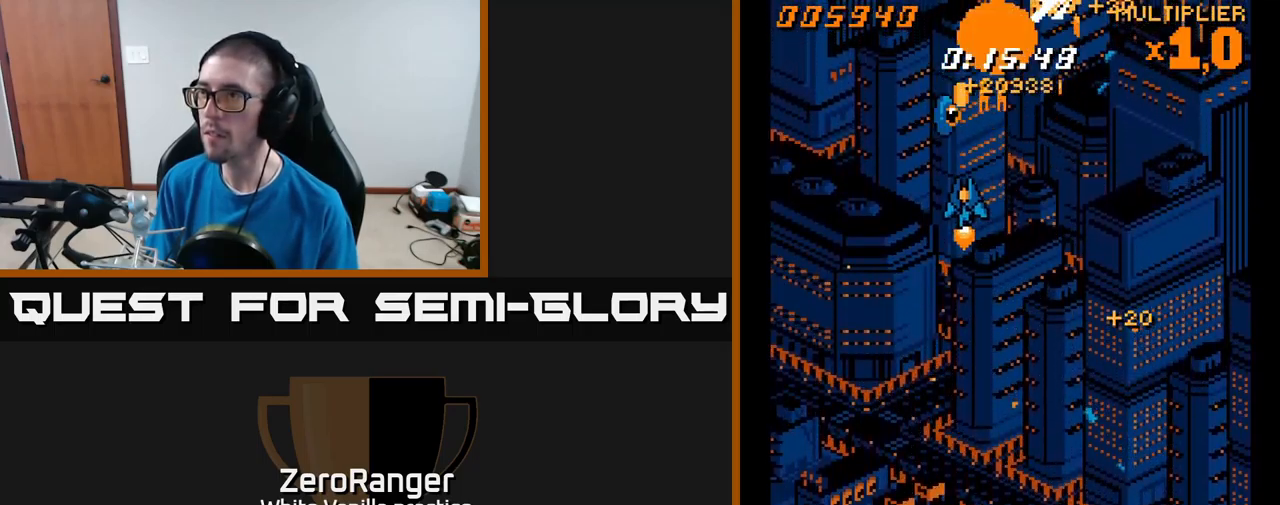
{"buttons": ["A", "DPAD_DOWN", "DPAD_RIGHT"], "right_stick": "center", "events": [[100, "DPAD_UP", "up"], [150, "DPAD_LEFT", "up"], [166, "DPAD_DOWN", "down"], [183, "DPAD_RIGHT", "down"]]}